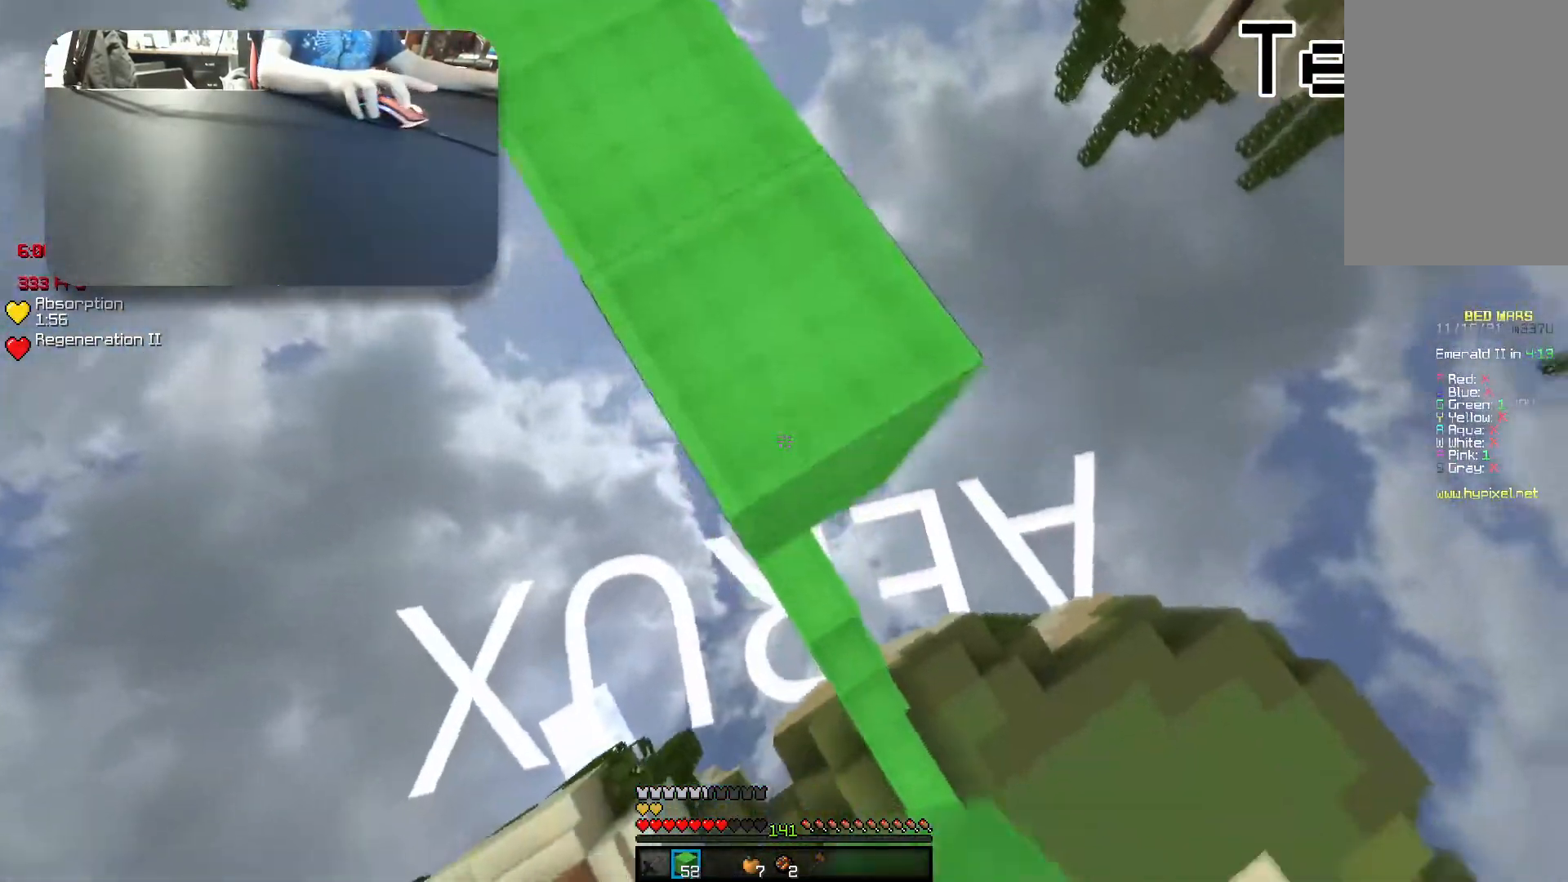
Gameplay with keyboard; each line is a JSON object with the keys held at the frame after it. "events" lists presses ("down") and releases ("up") of "a", "d", "s", "space" and "w" between this image and that frame as [ms after this image, input, new state], when the widget could be followed in between. No other keys are recorded. Mouse input is not recorded.
{"keys": ["a", "s", "space"], "events": [[33, "d", "down"], [83, "s", "up"], [83, "space", "up"], [150, "w", "down"], [200, "space", "down"], [300, "w", "up"], [400, "s", "down"], [483, "a", "down"], [500, "d", "up"]]}
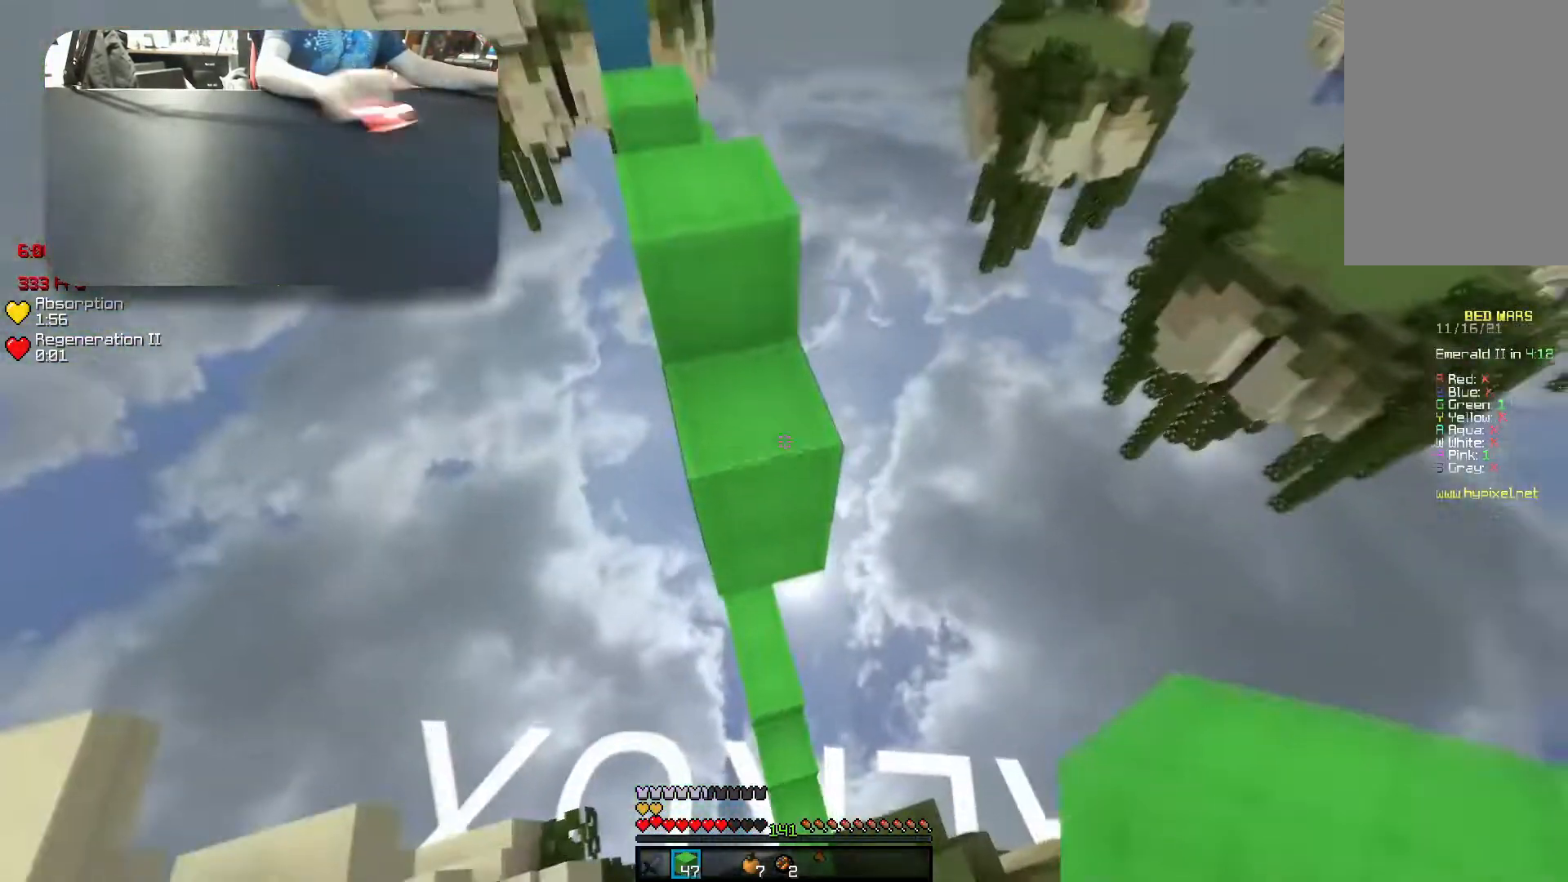
{"keys": ["space"], "events": [[133, "a", "up"], [267, "d", "down"], [483, "d", "up"], [483, "s", "up"]]}
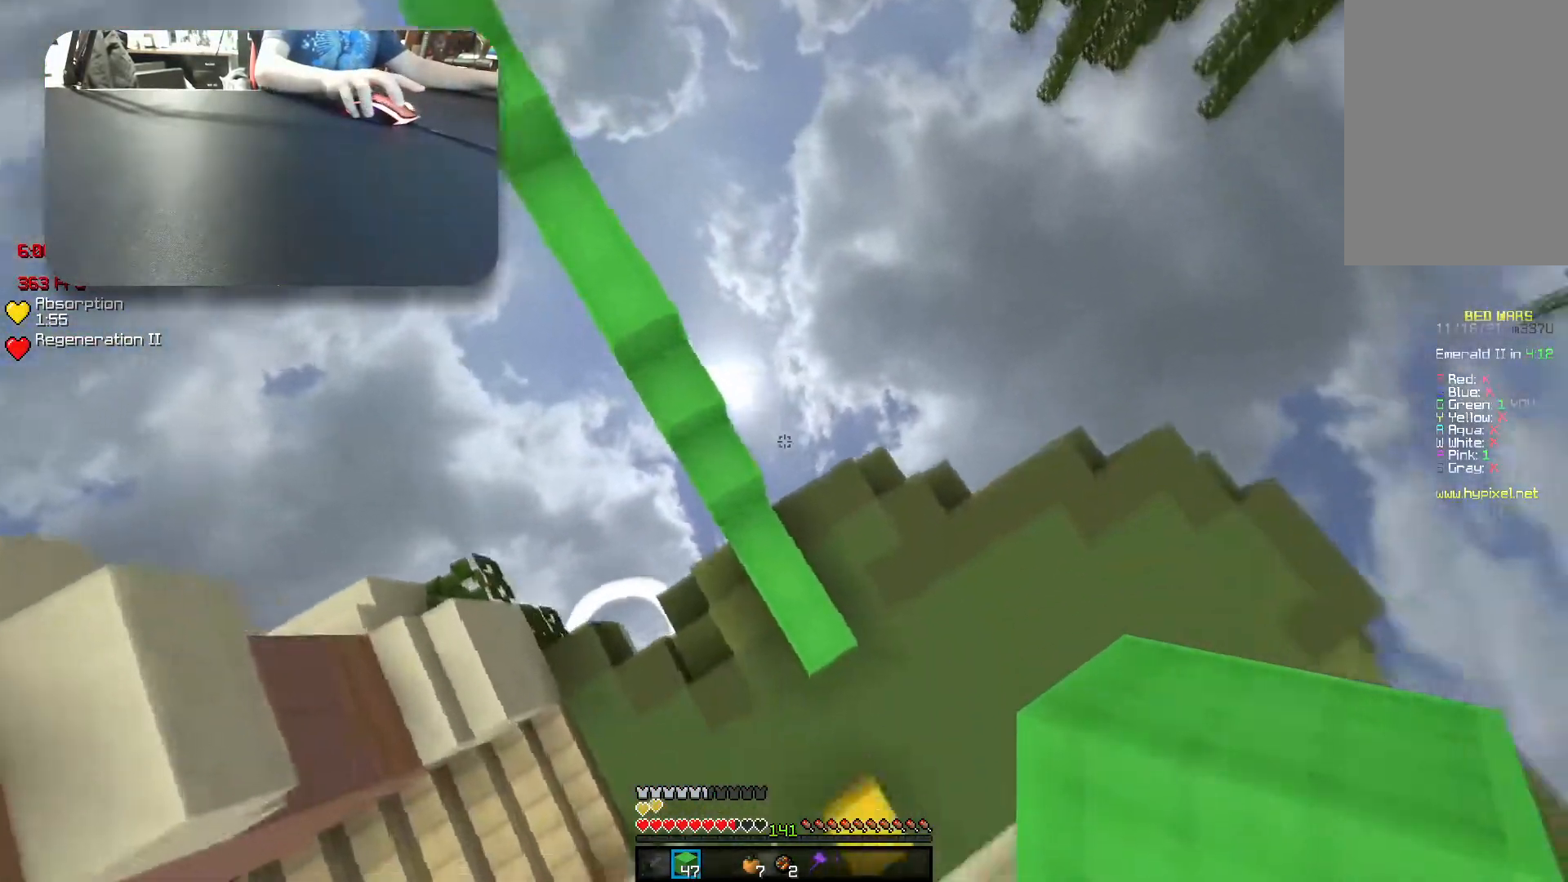
{"keys": ["a", "w"], "events": [[67, "w", "down"], [100, "space", "up"], [367, "a", "down"]]}
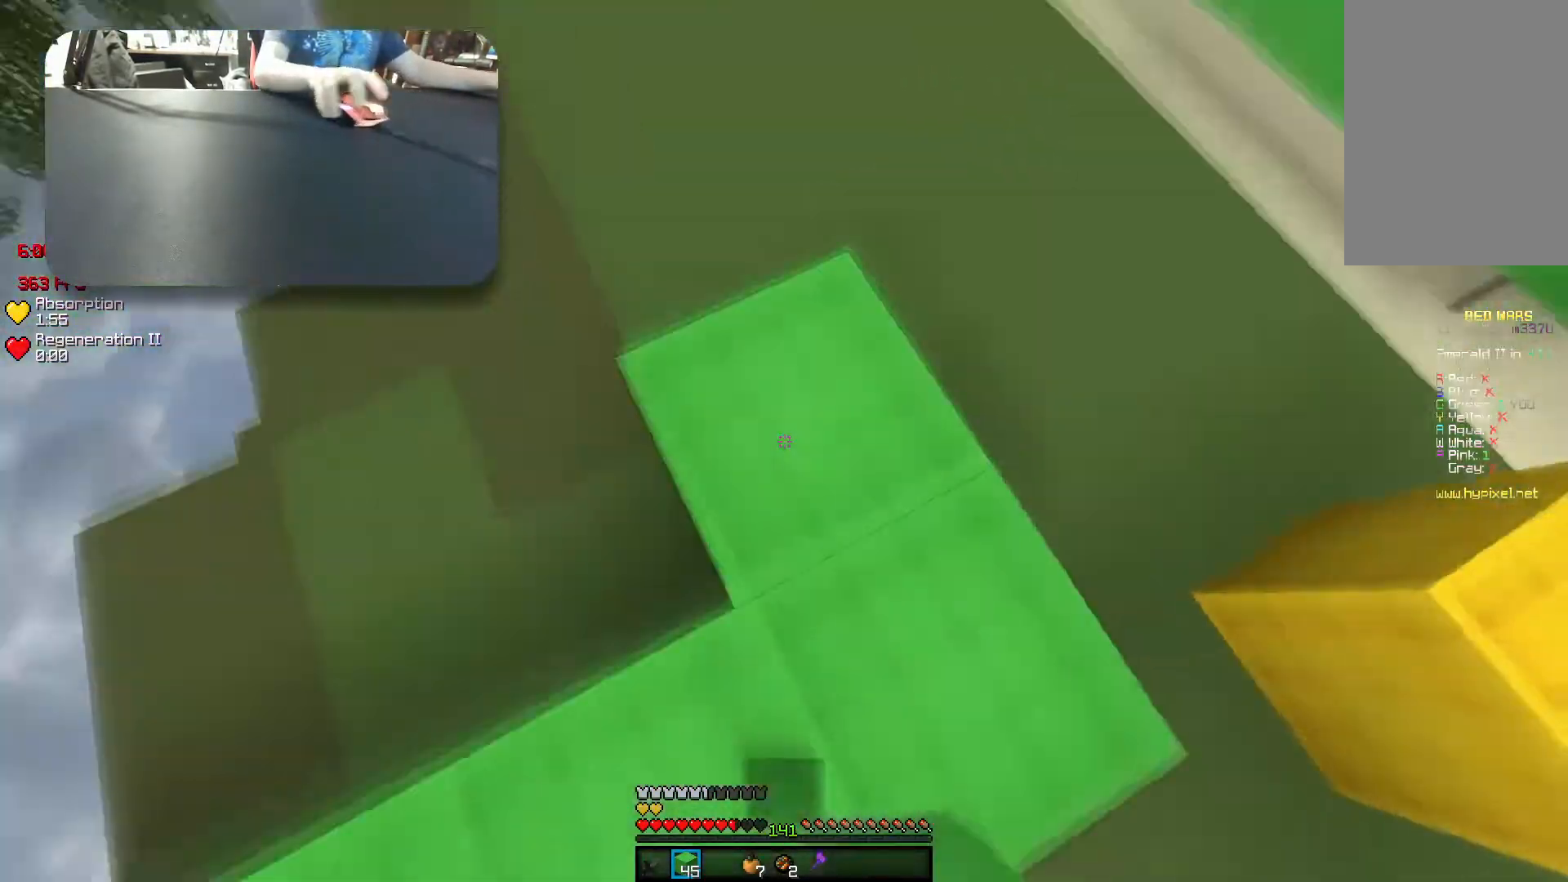
{"keys": ["a"], "events": [[33, "a", "up"], [117, "space", "down"], [317, "space", "up"], [450, "a", "down"], [467, "w", "up"]]}
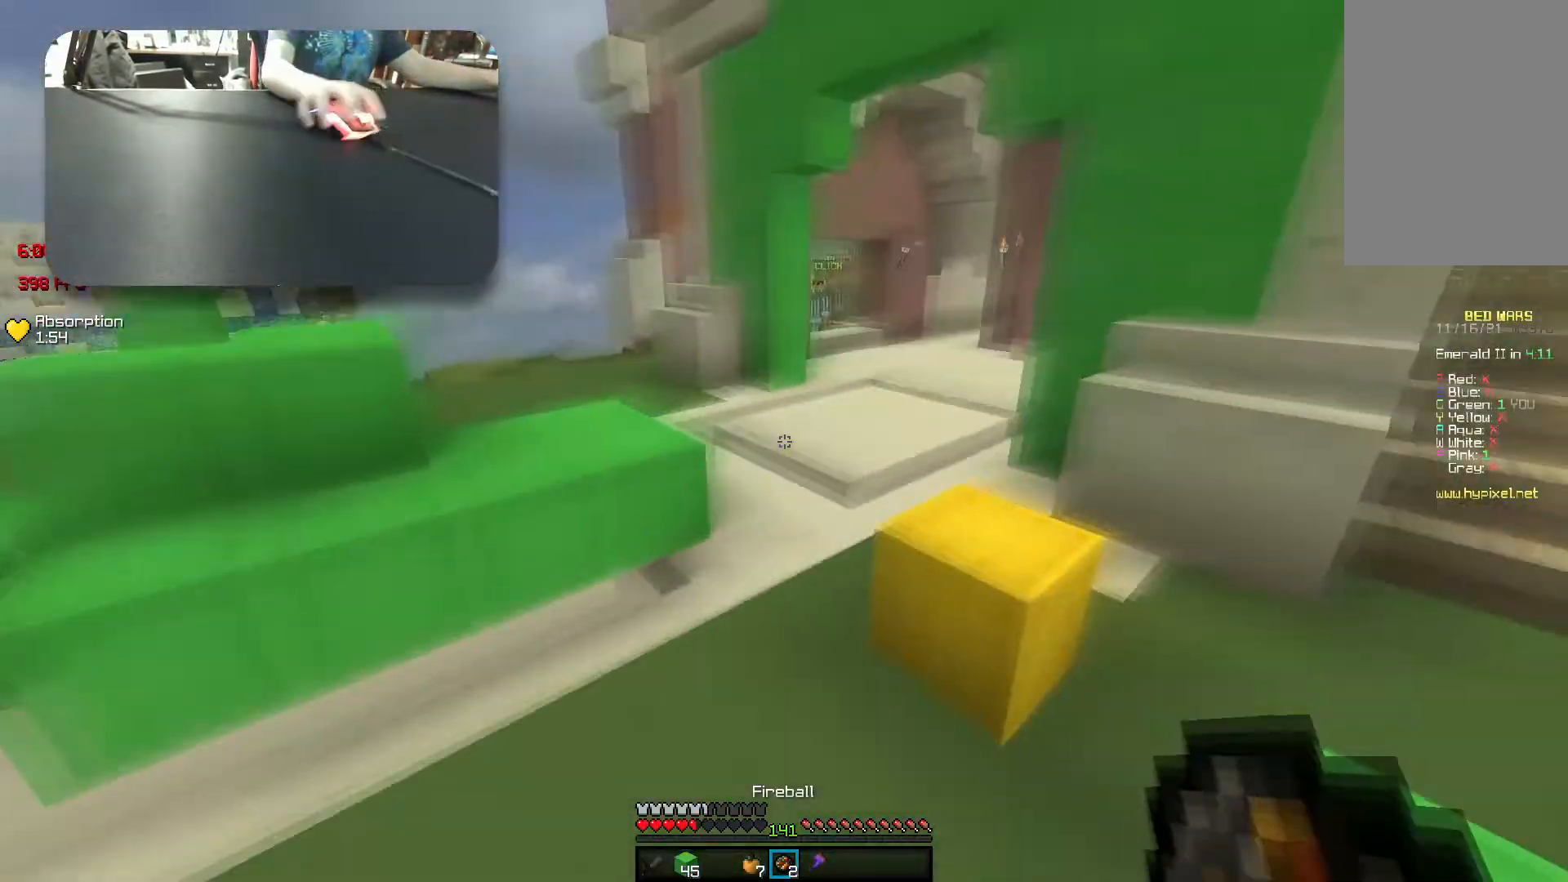
{"keys": ["a"], "events": [[50, "s", "down"], [367, "a", "up"], [417, "a", "down"], [500, "s", "up"]]}
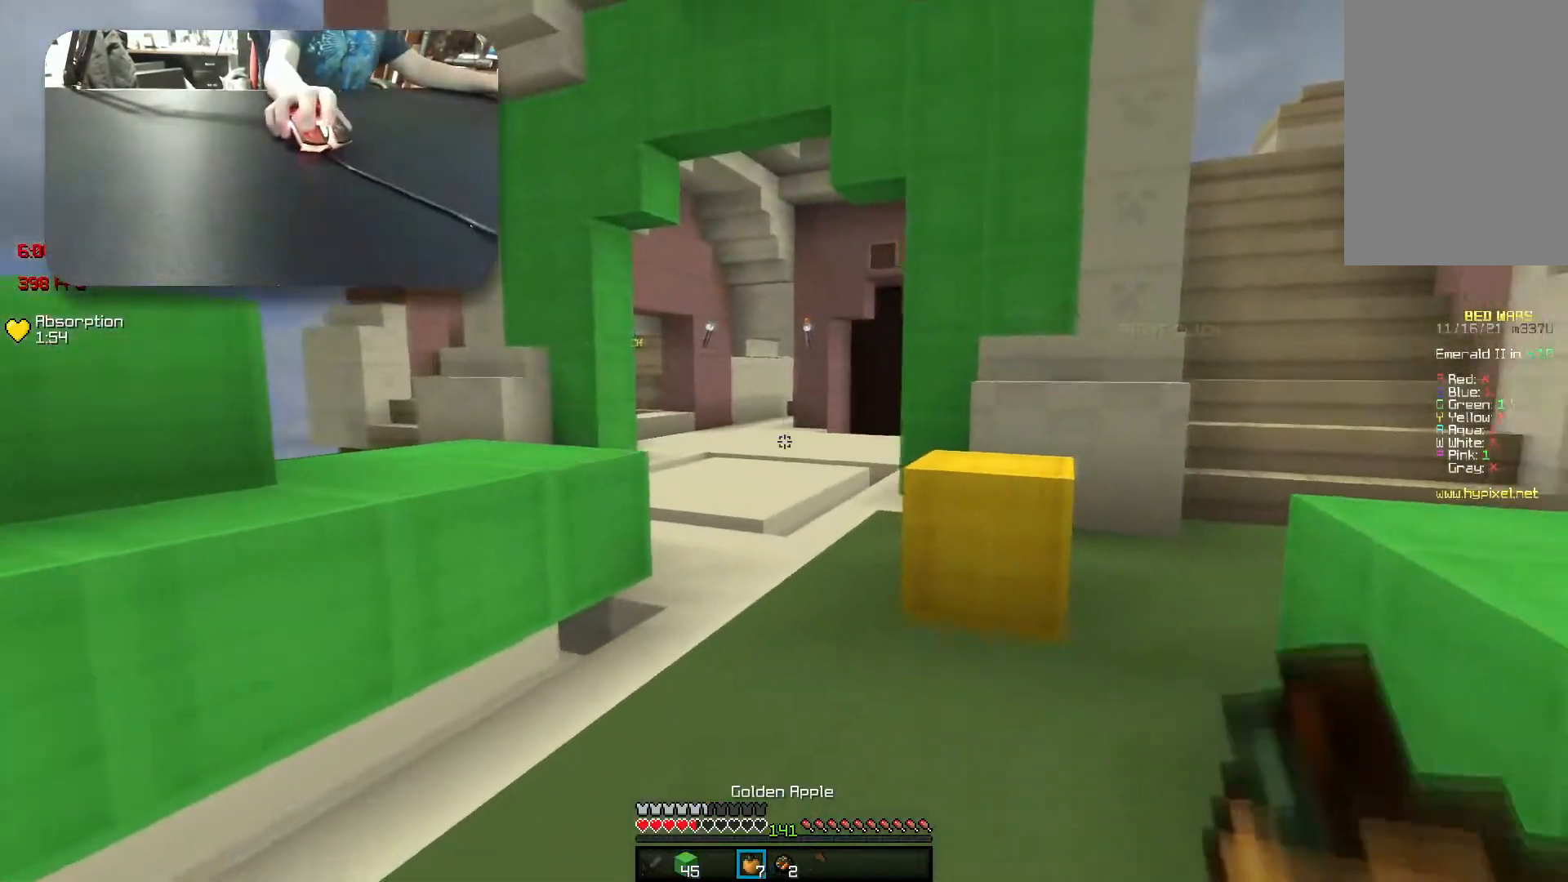
{"keys": ["s"], "events": [[267, "s", "down"], [350, "a", "up"]]}
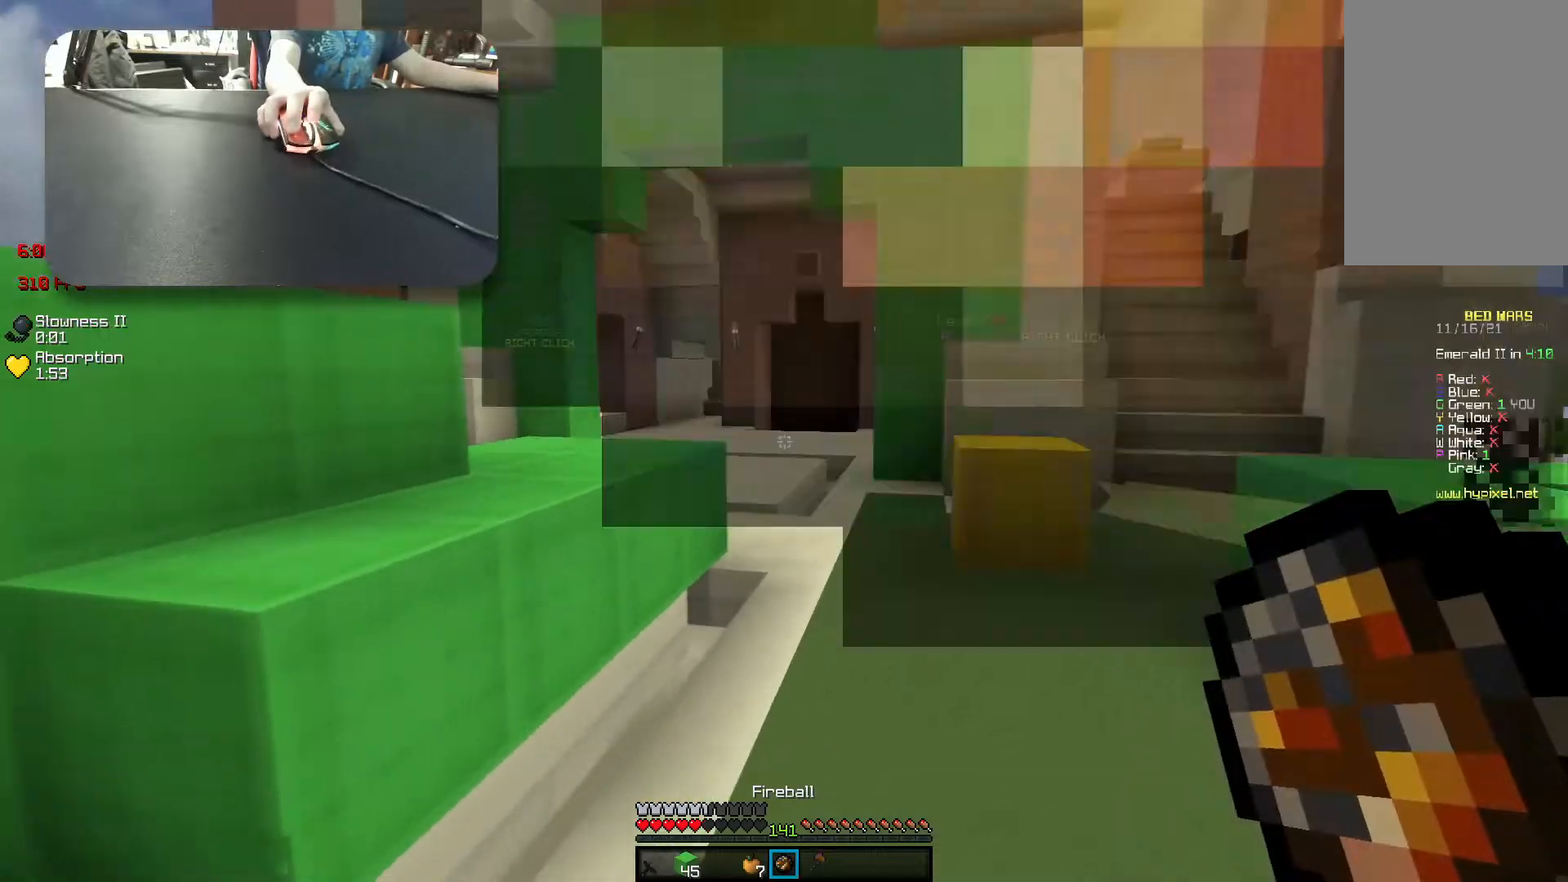
{"keys": ["d"], "events": [[450, "d", "down"], [483, "s", "up"]]}
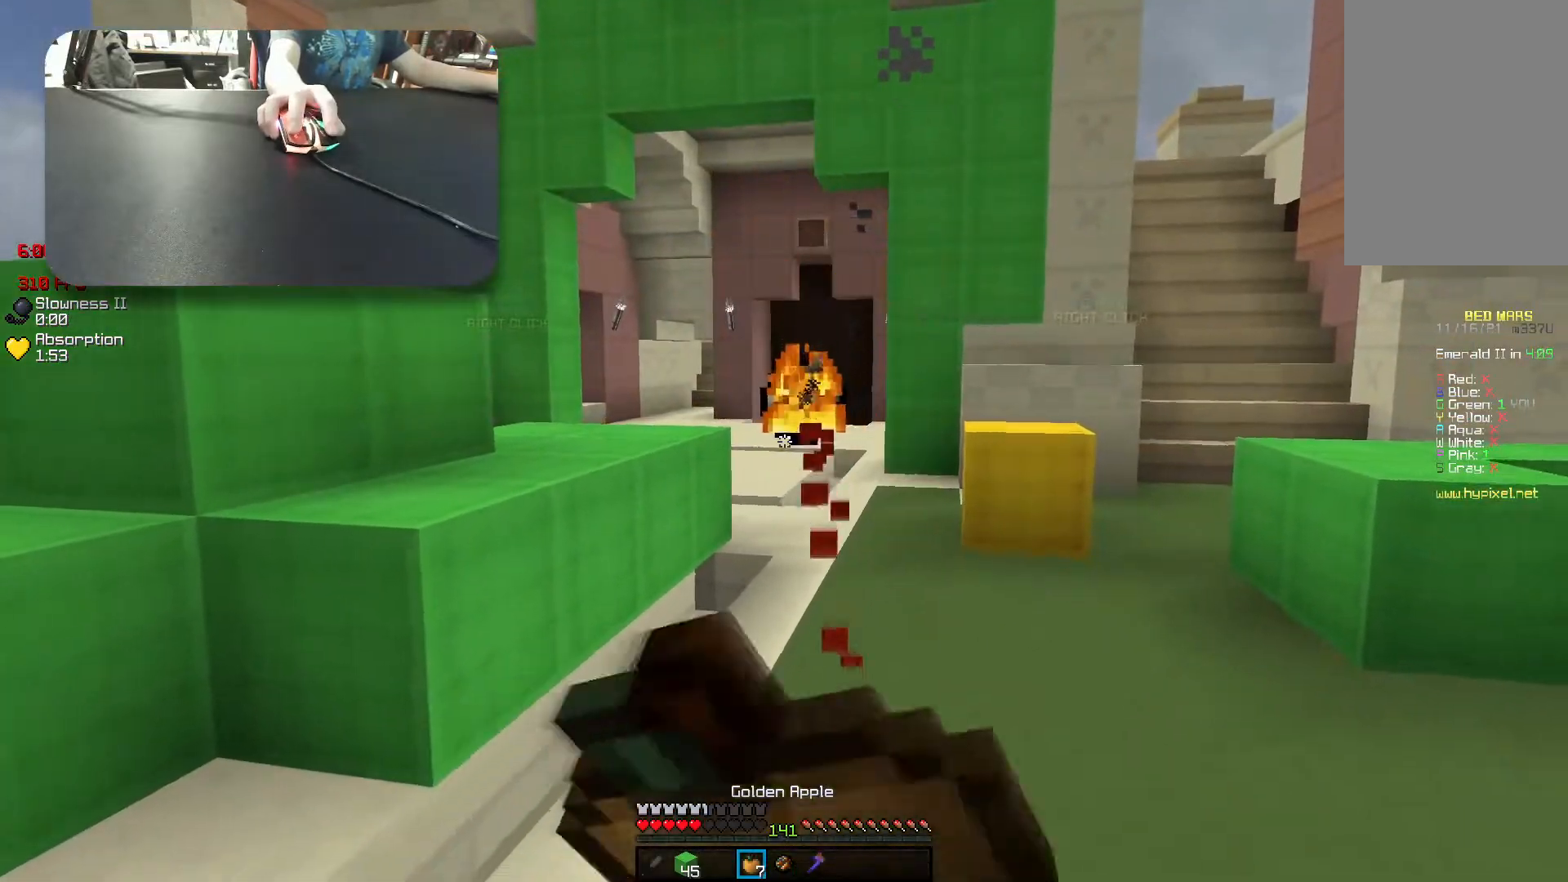
{"keys": ["d", "s"], "events": [[283, "s", "down"]]}
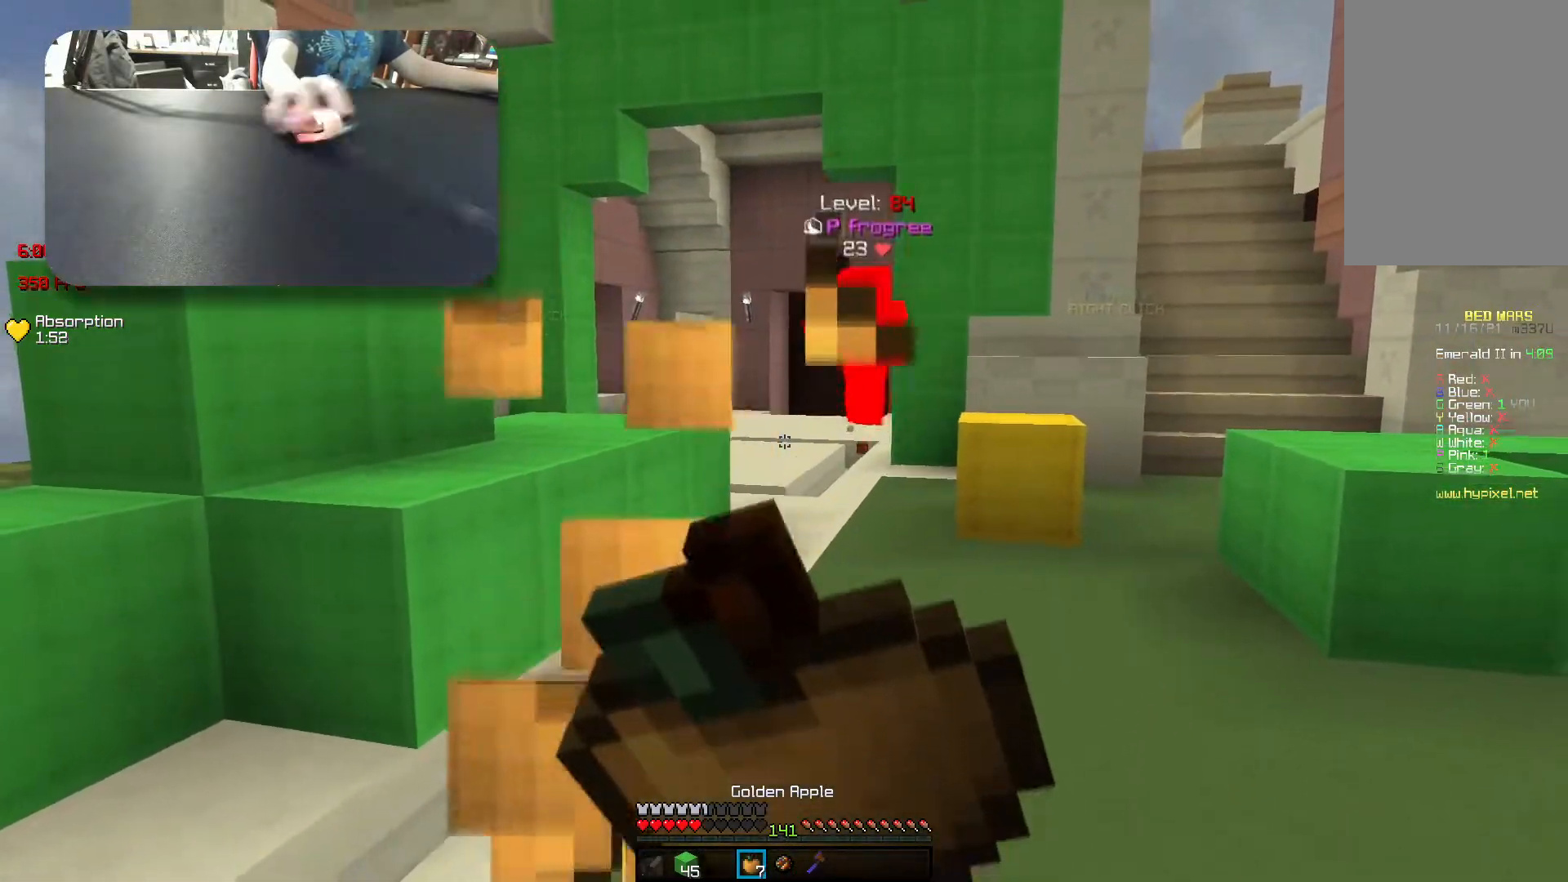
{"keys": ["d", "w"], "events": [[233, "s", "up"], [483, "w", "down"]]}
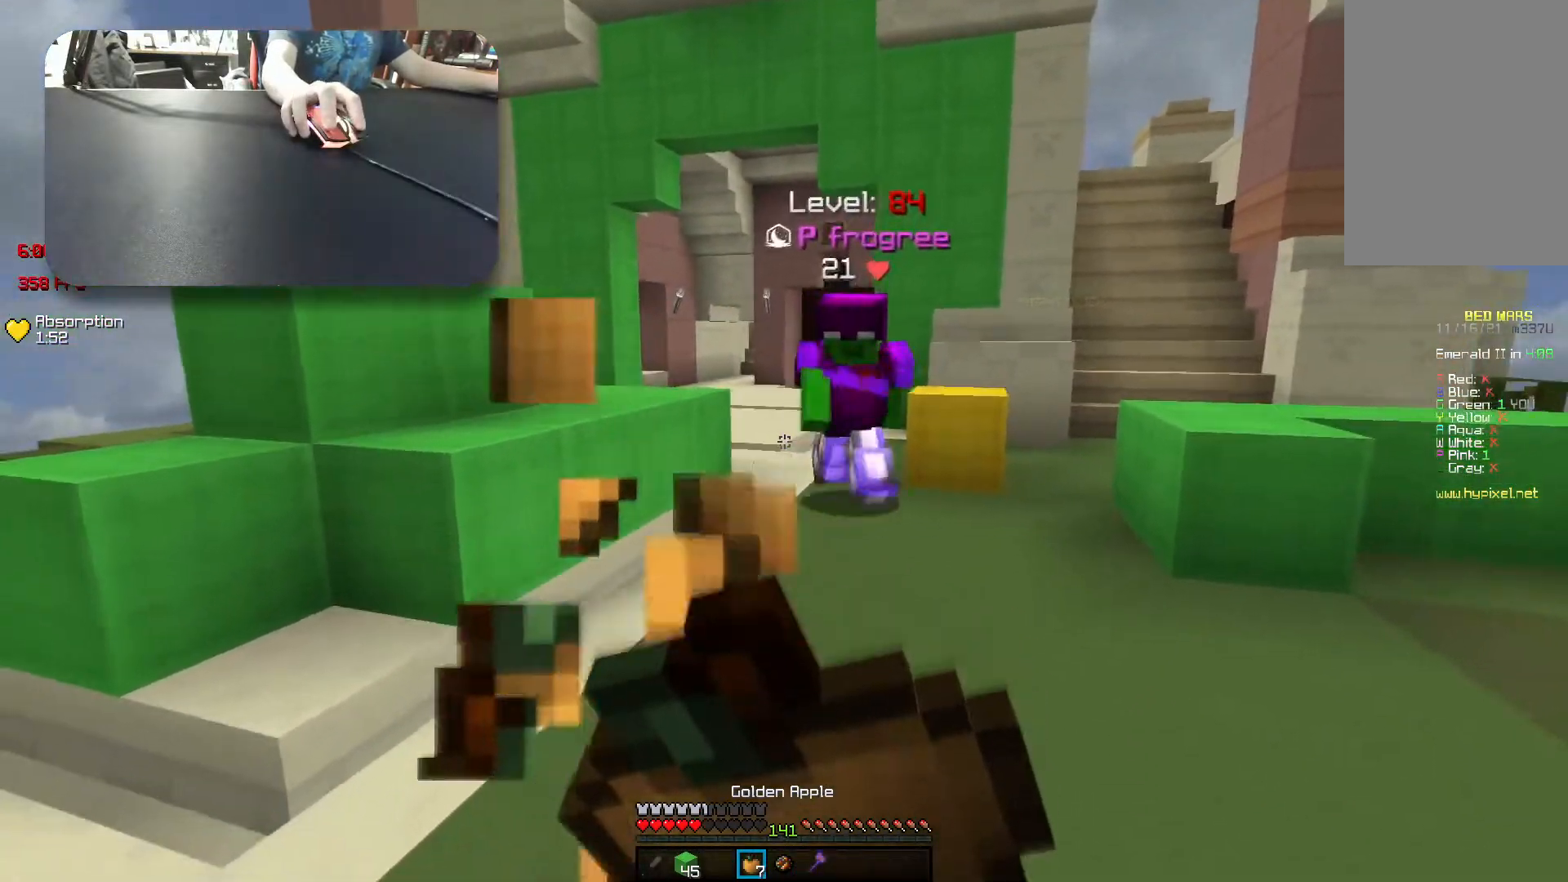
{"keys": ["space", "w"], "events": [[317, "d", "up"], [483, "space", "down"]]}
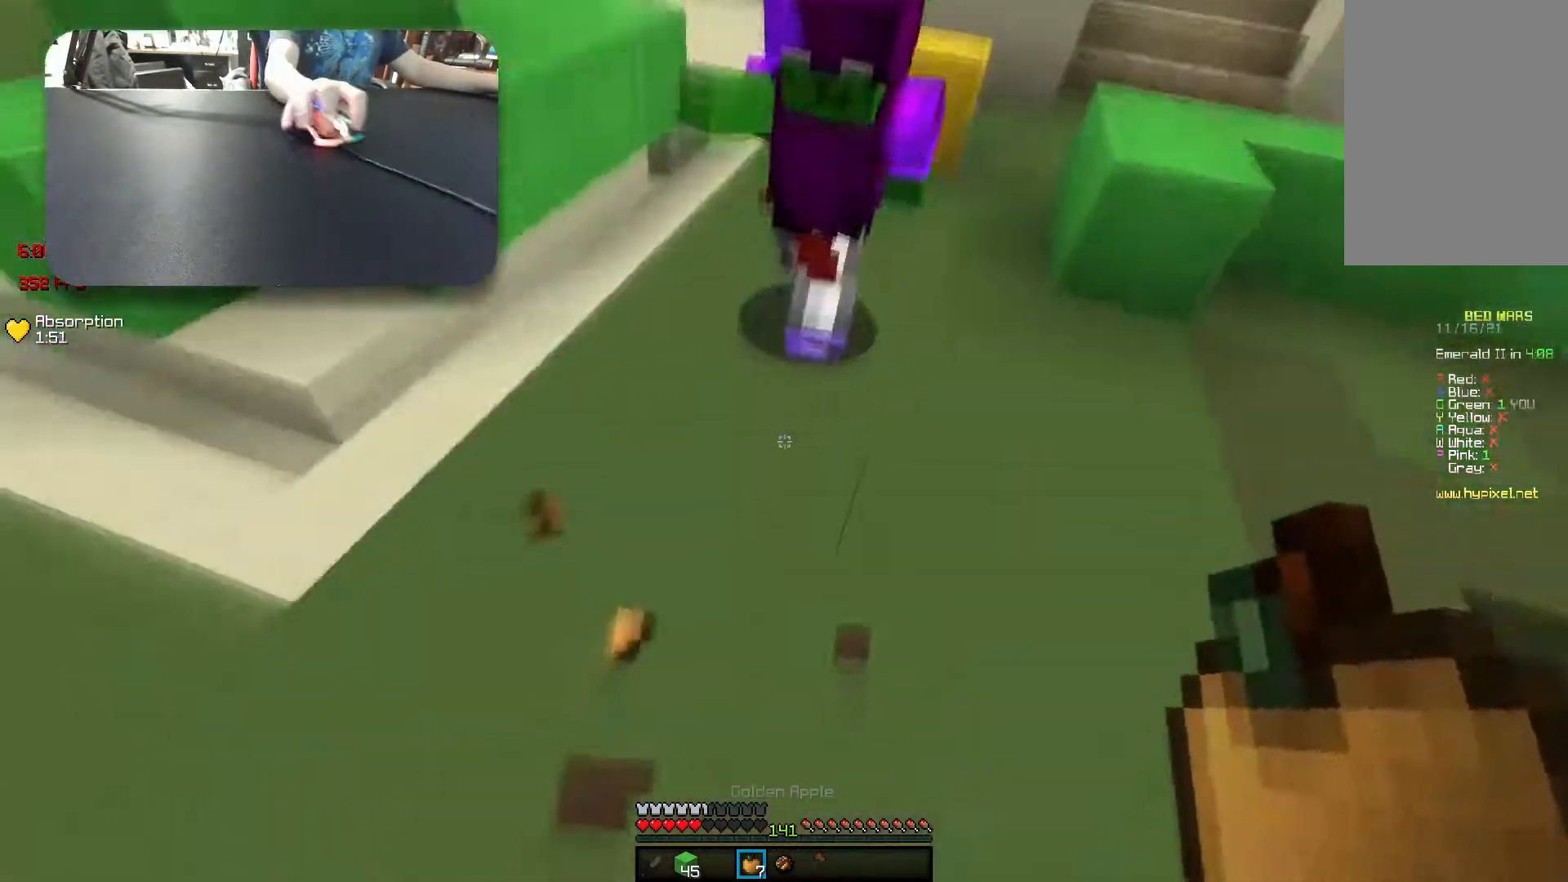
{"keys": ["space", "w"], "events": [[217, "space", "up"], [400, "space", "down"]]}
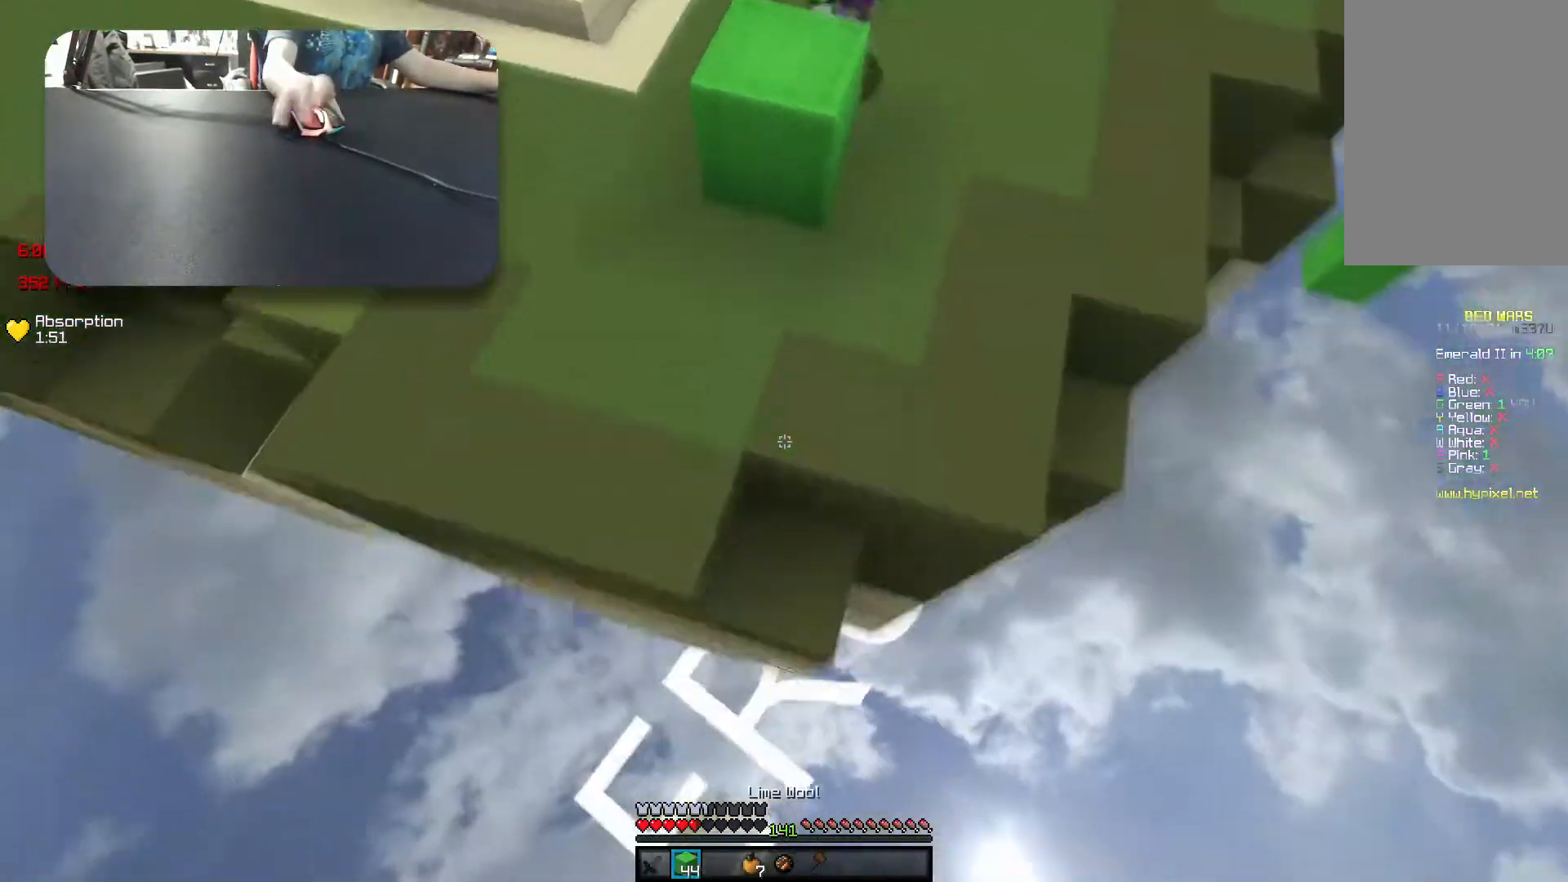
{"keys": ["space", "w"], "events": [[50, "w", "up"], [133, "s", "down"], [183, "a", "down"], [183, "s", "up"], [283, "w", "down"], [367, "a", "up"]]}
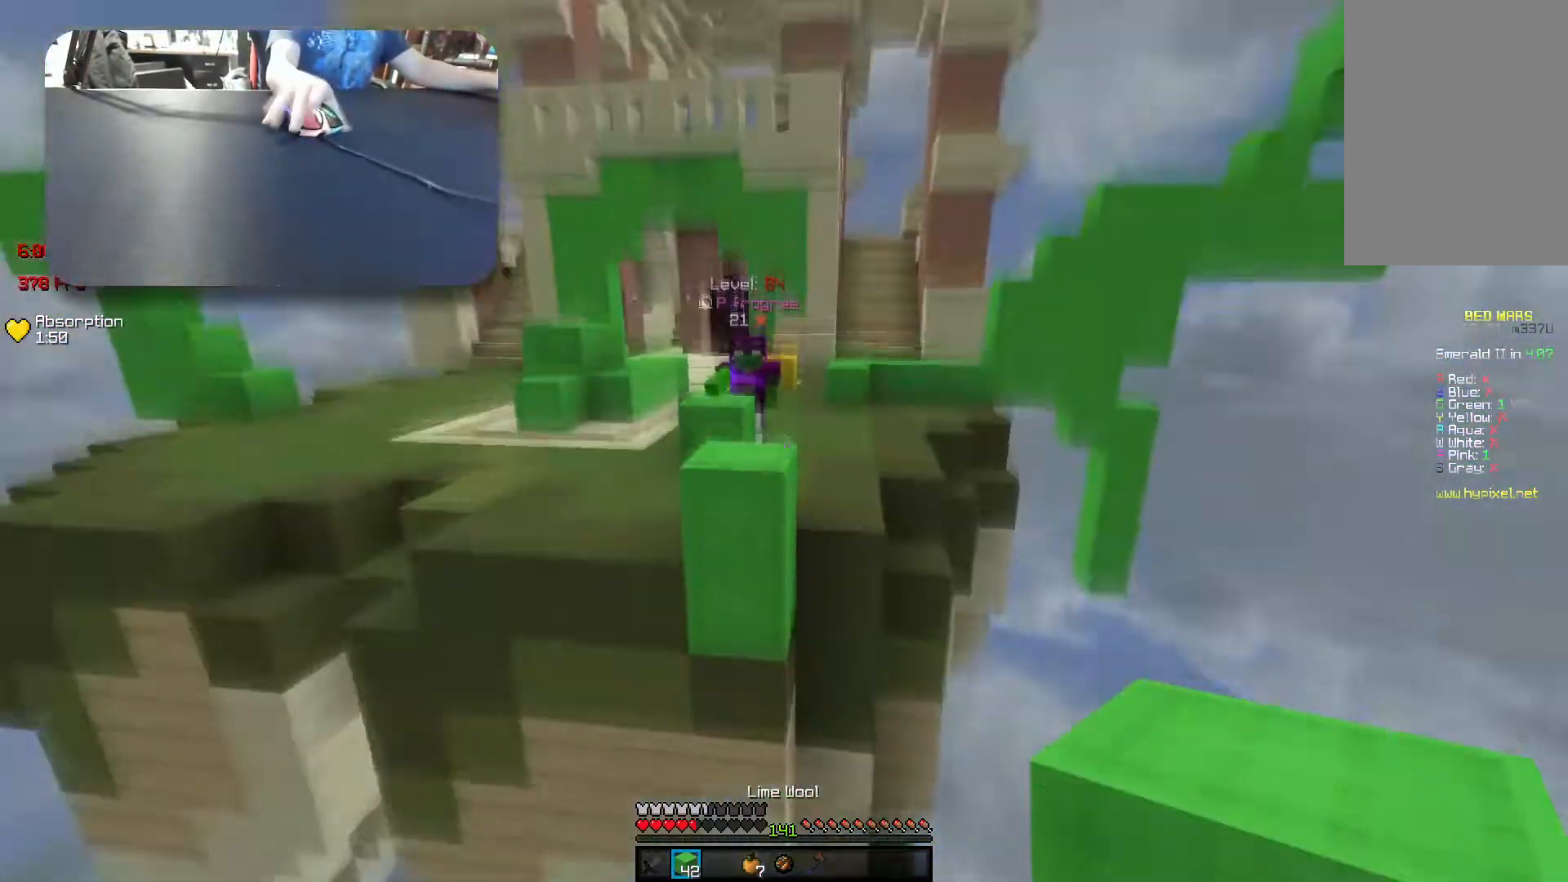
{"keys": ["w"], "events": [[50, "space", "up"]]}
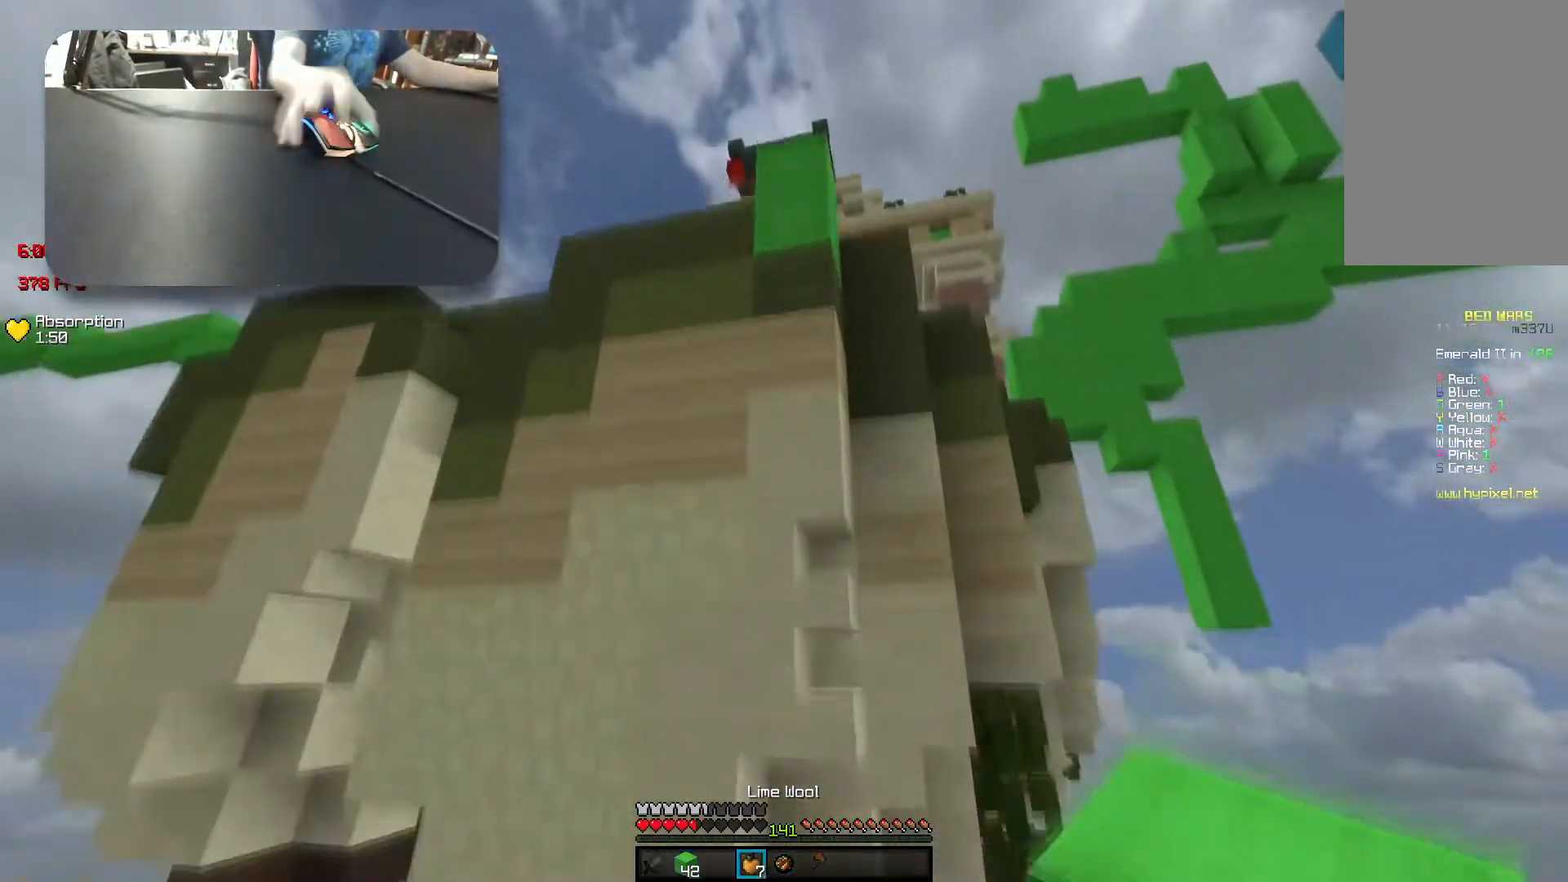
{"keys": [], "events": [[83, "w", "up"]]}
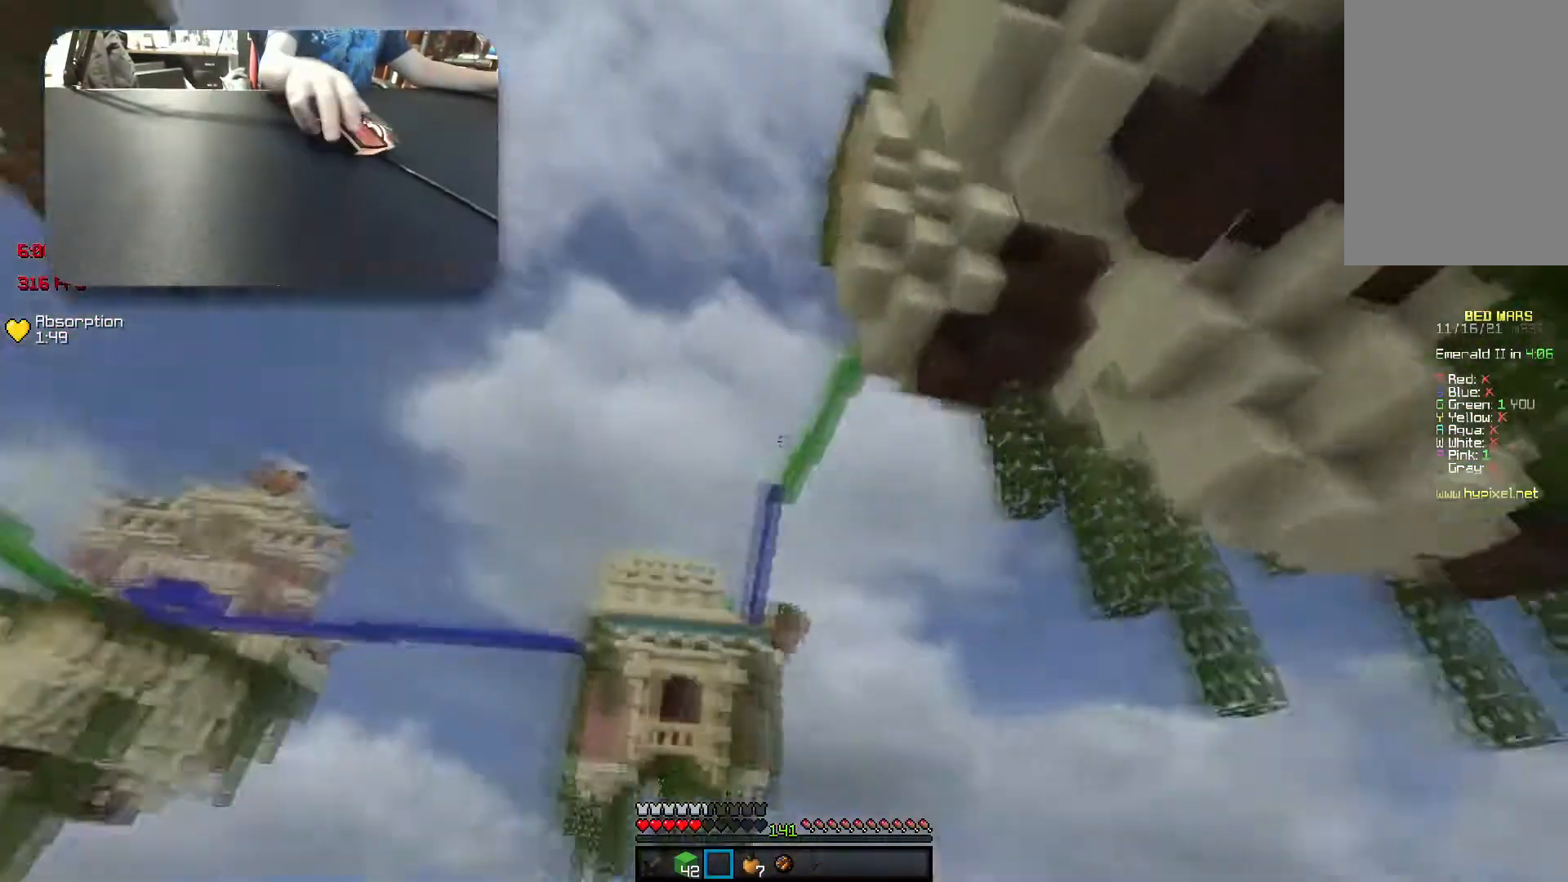
{"keys": [], "events": []}
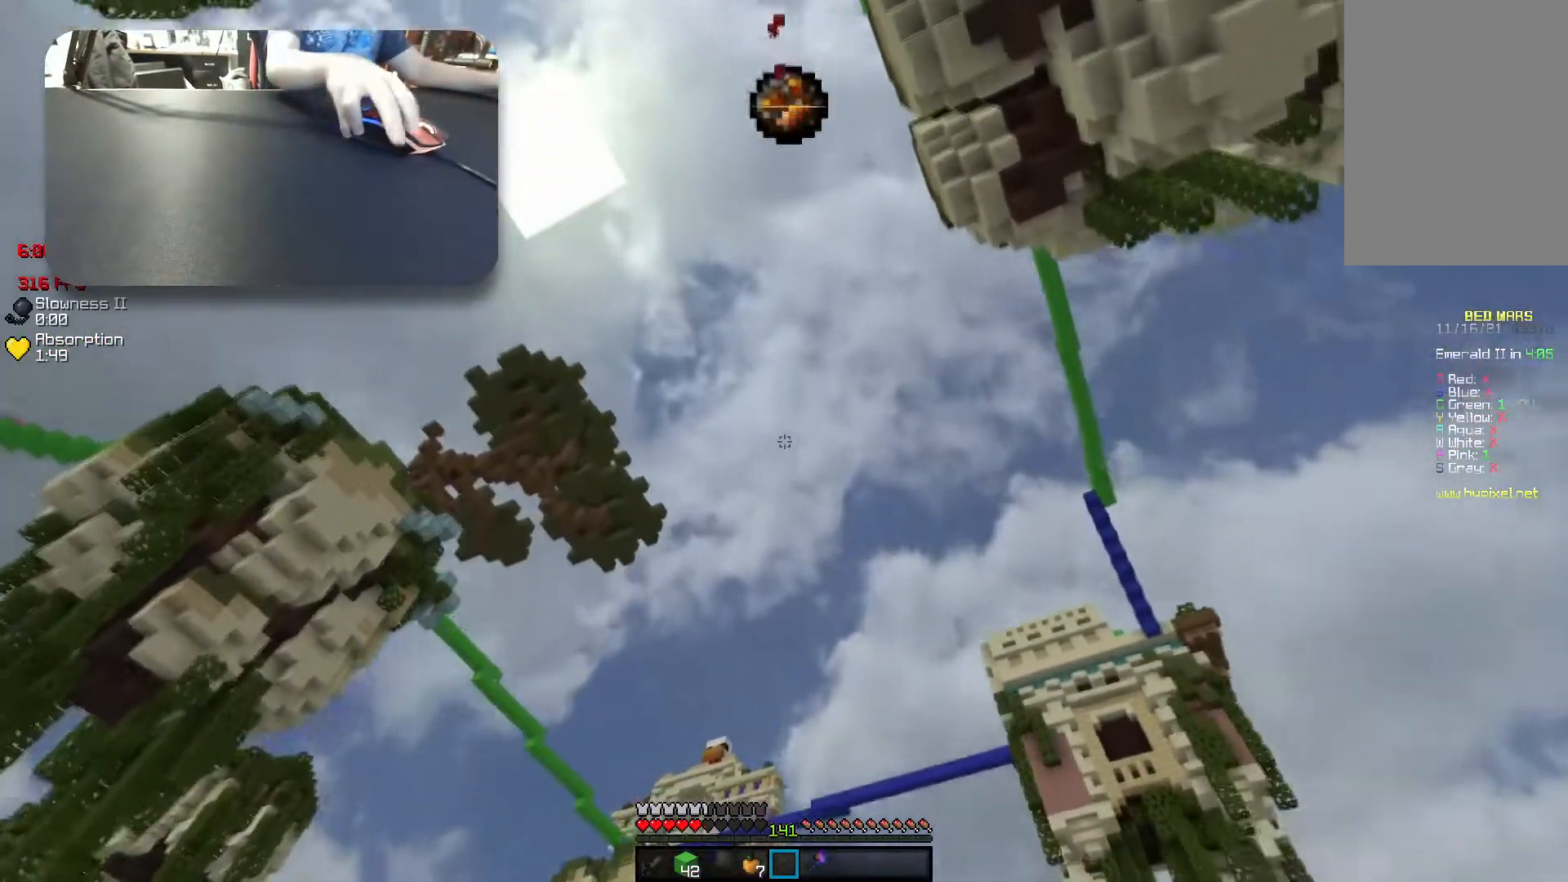
{"keys": [], "events": []}
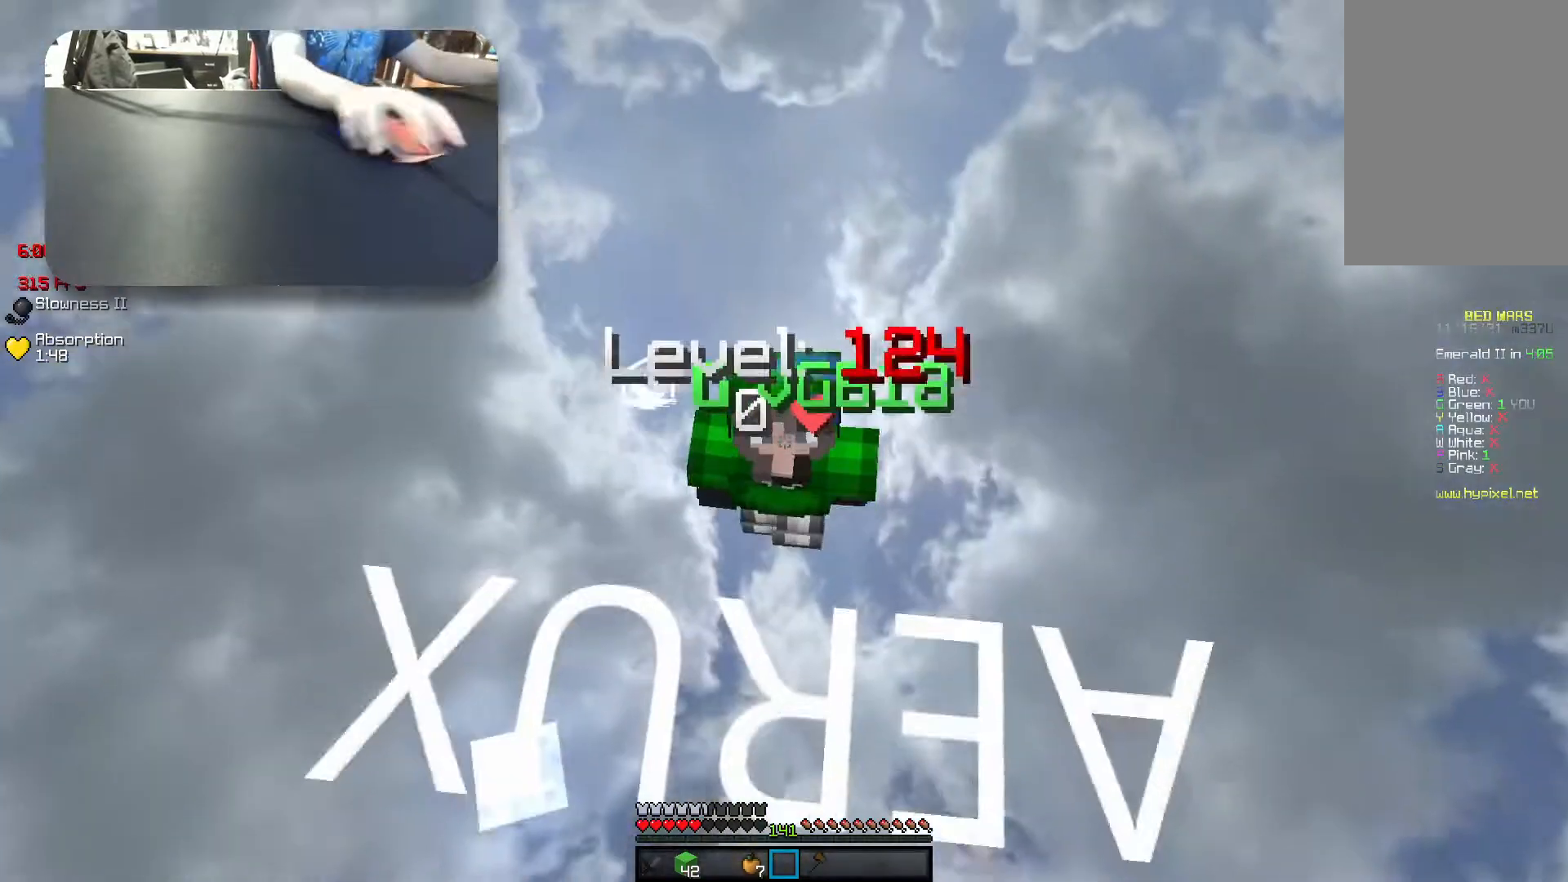
{"keys": ["s"], "events": [[317, "s", "down"]]}
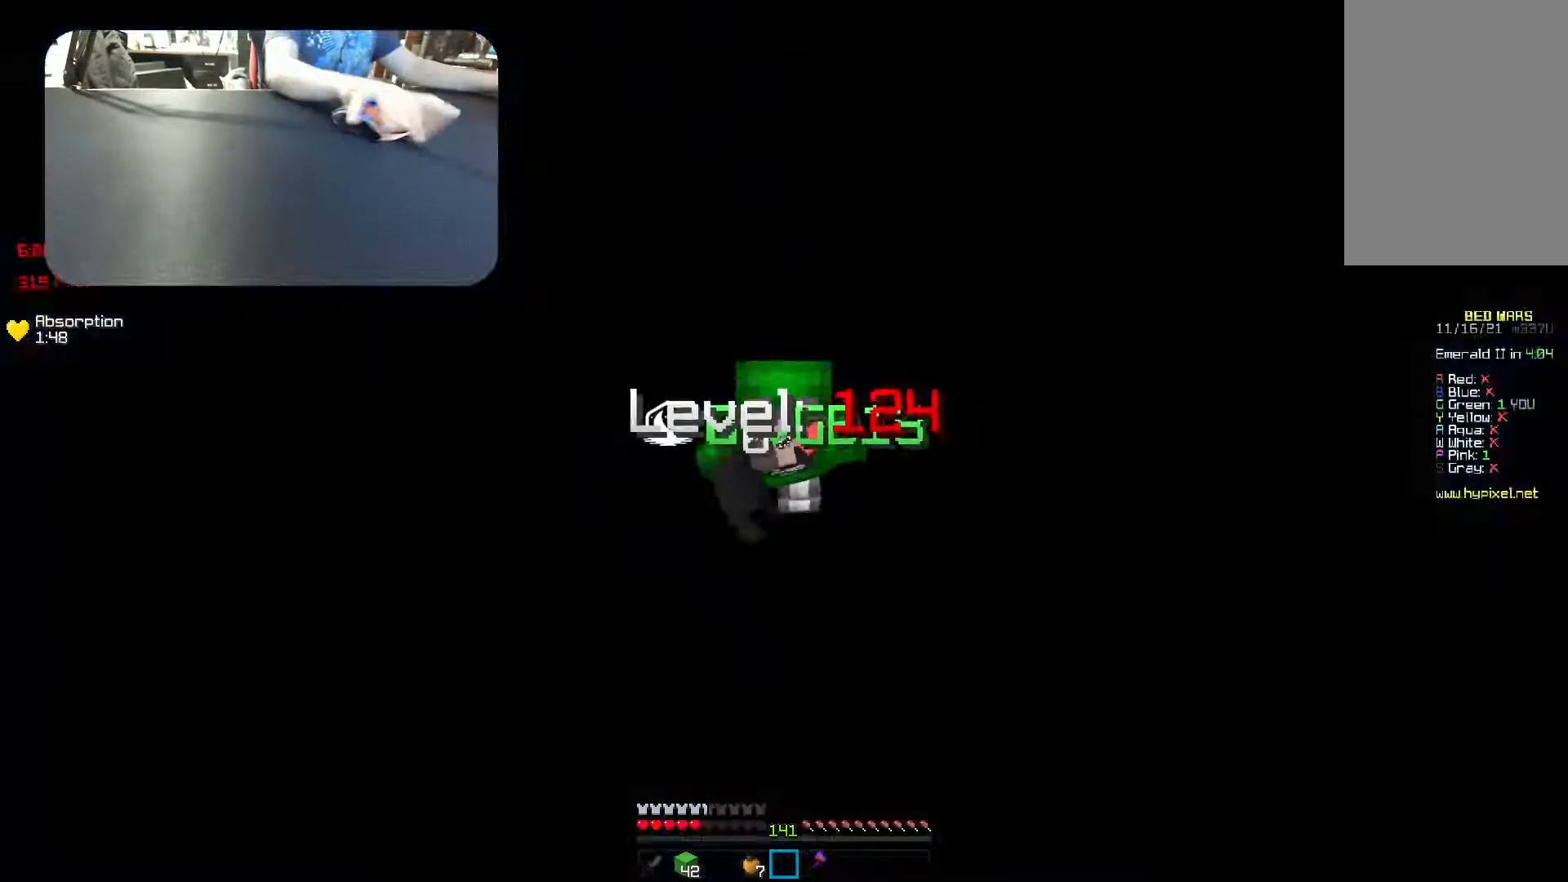
{"keys": ["s"], "events": []}
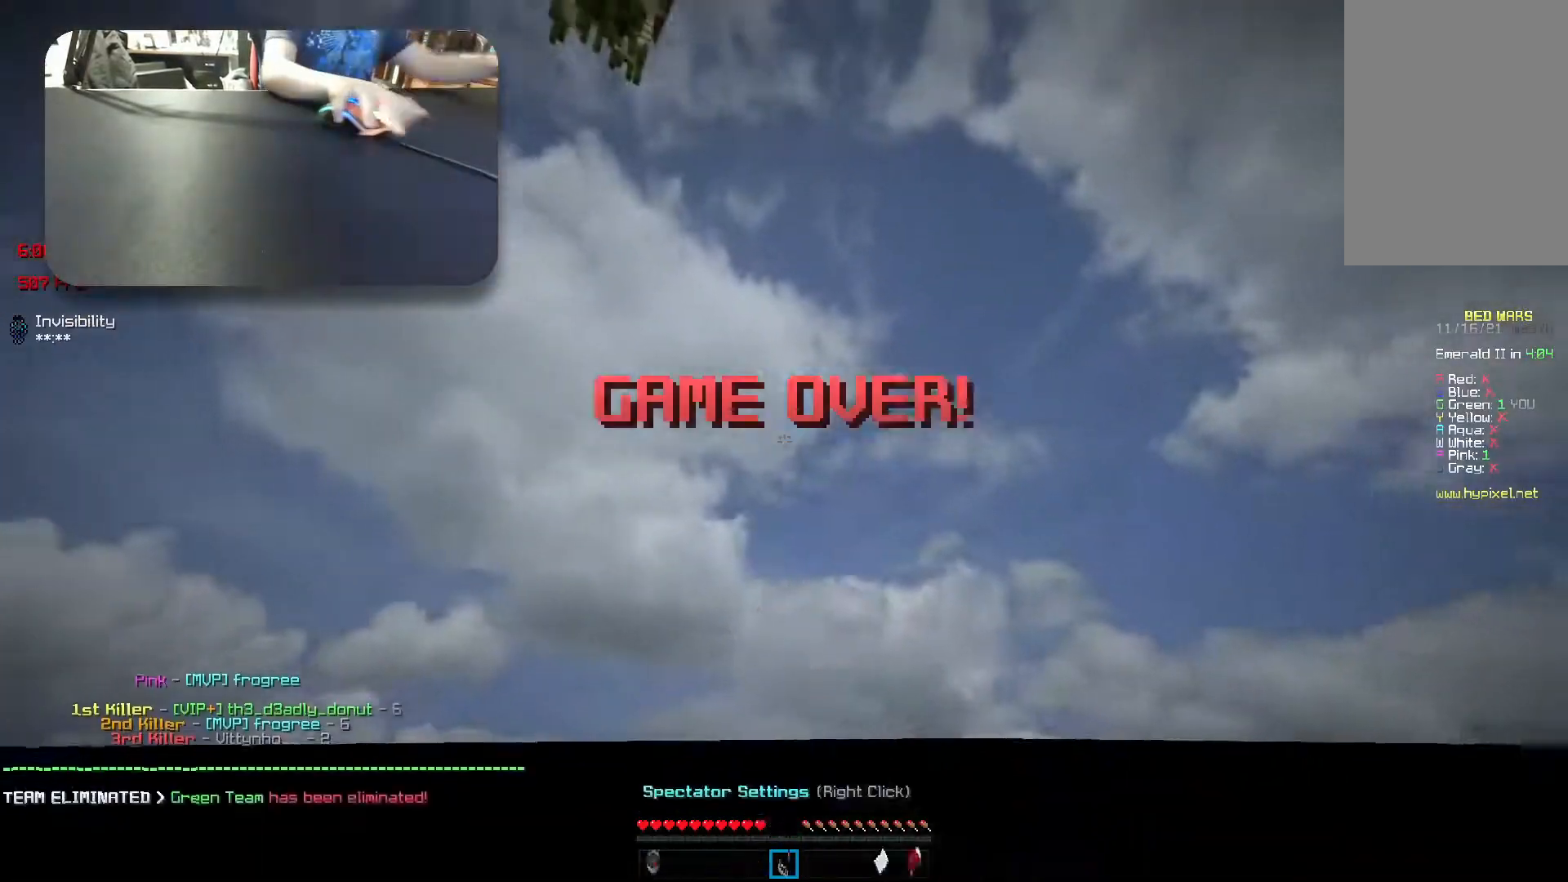
{"keys": ["w"], "events": [[133, "s", "up"], [300, "w", "down"]]}
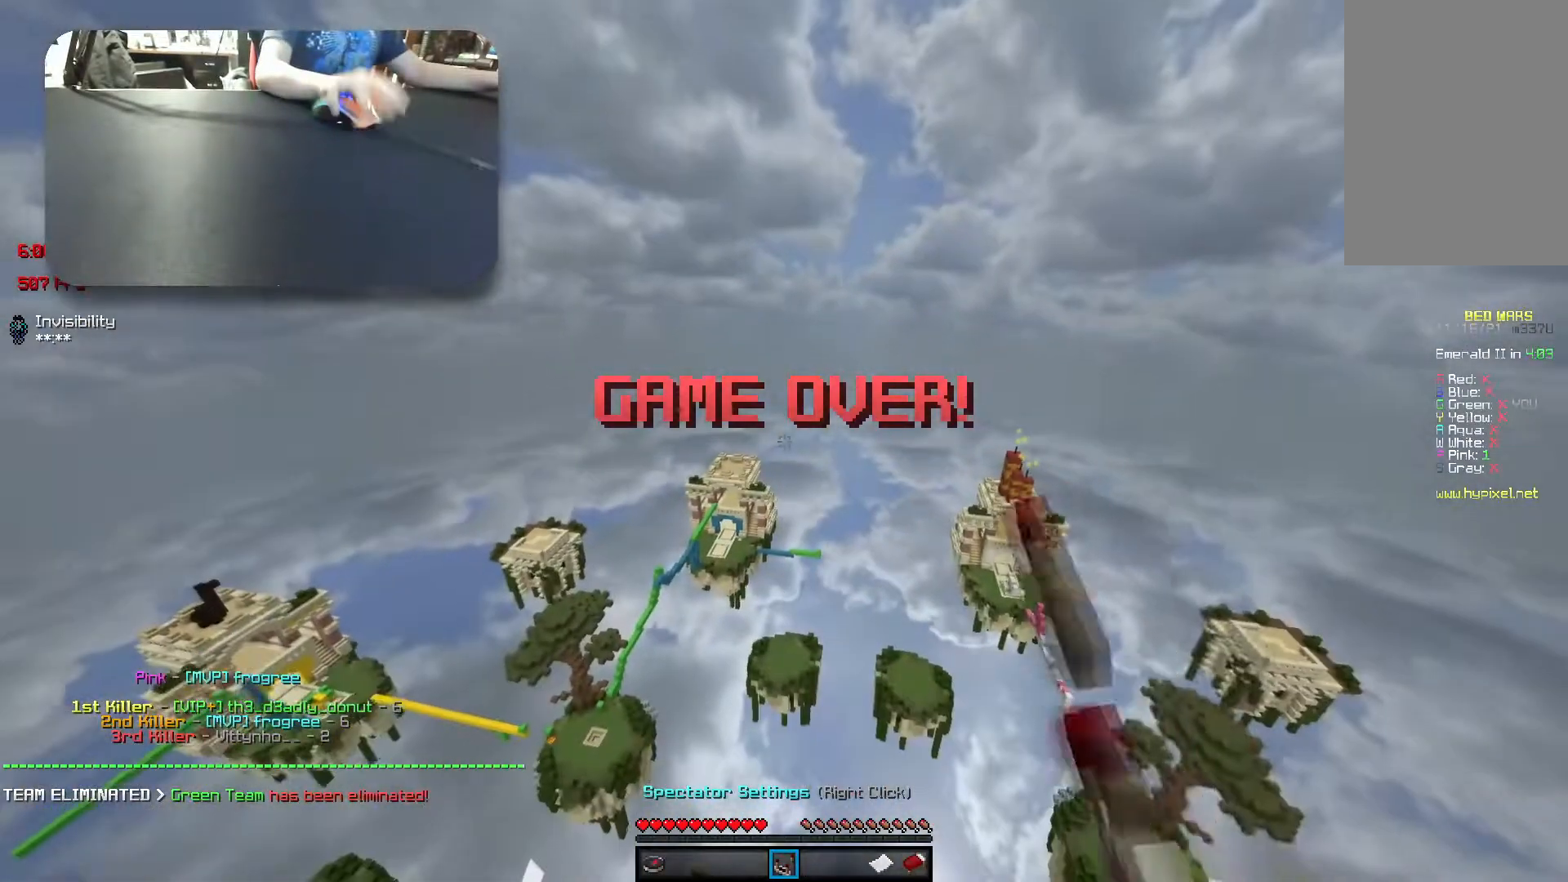
{"keys": ["w"], "events": []}
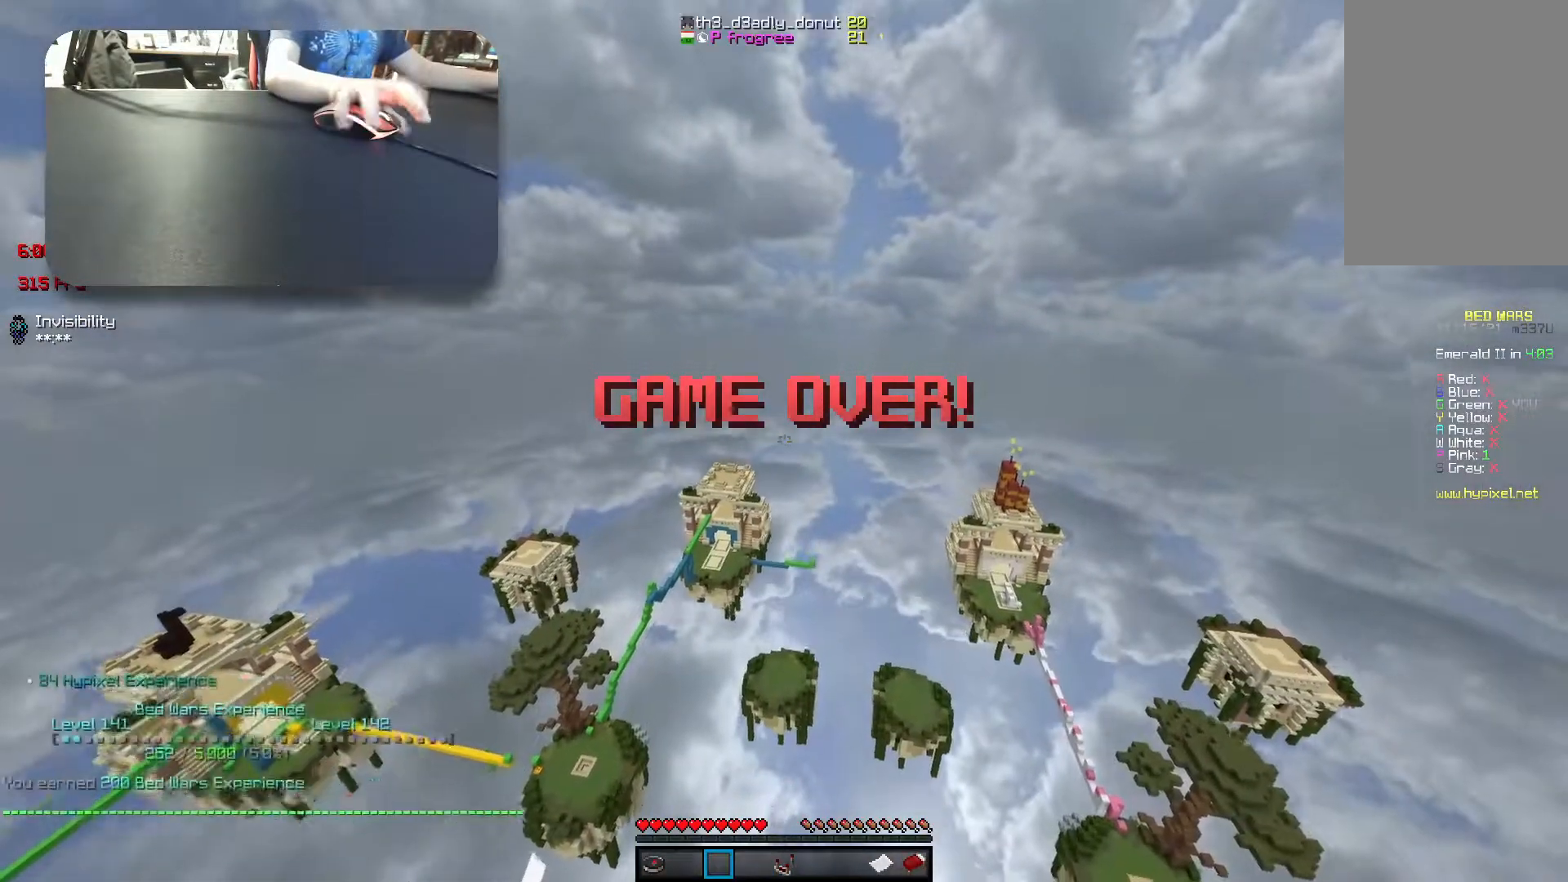
{"keys": [], "events": [[217, "w", "up"]]}
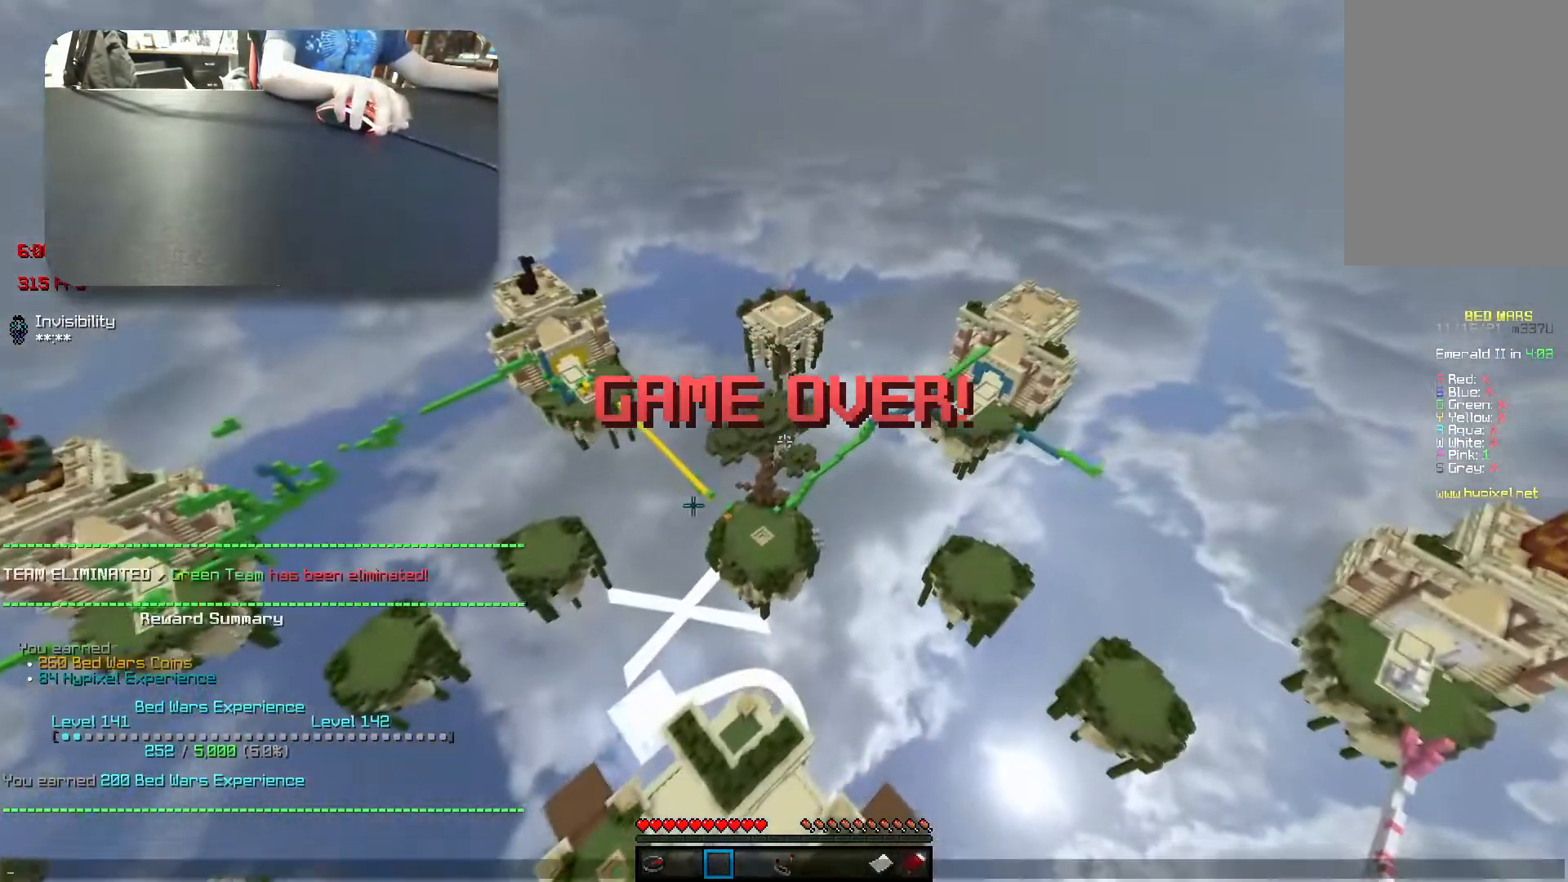
{"keys": [], "events": []}
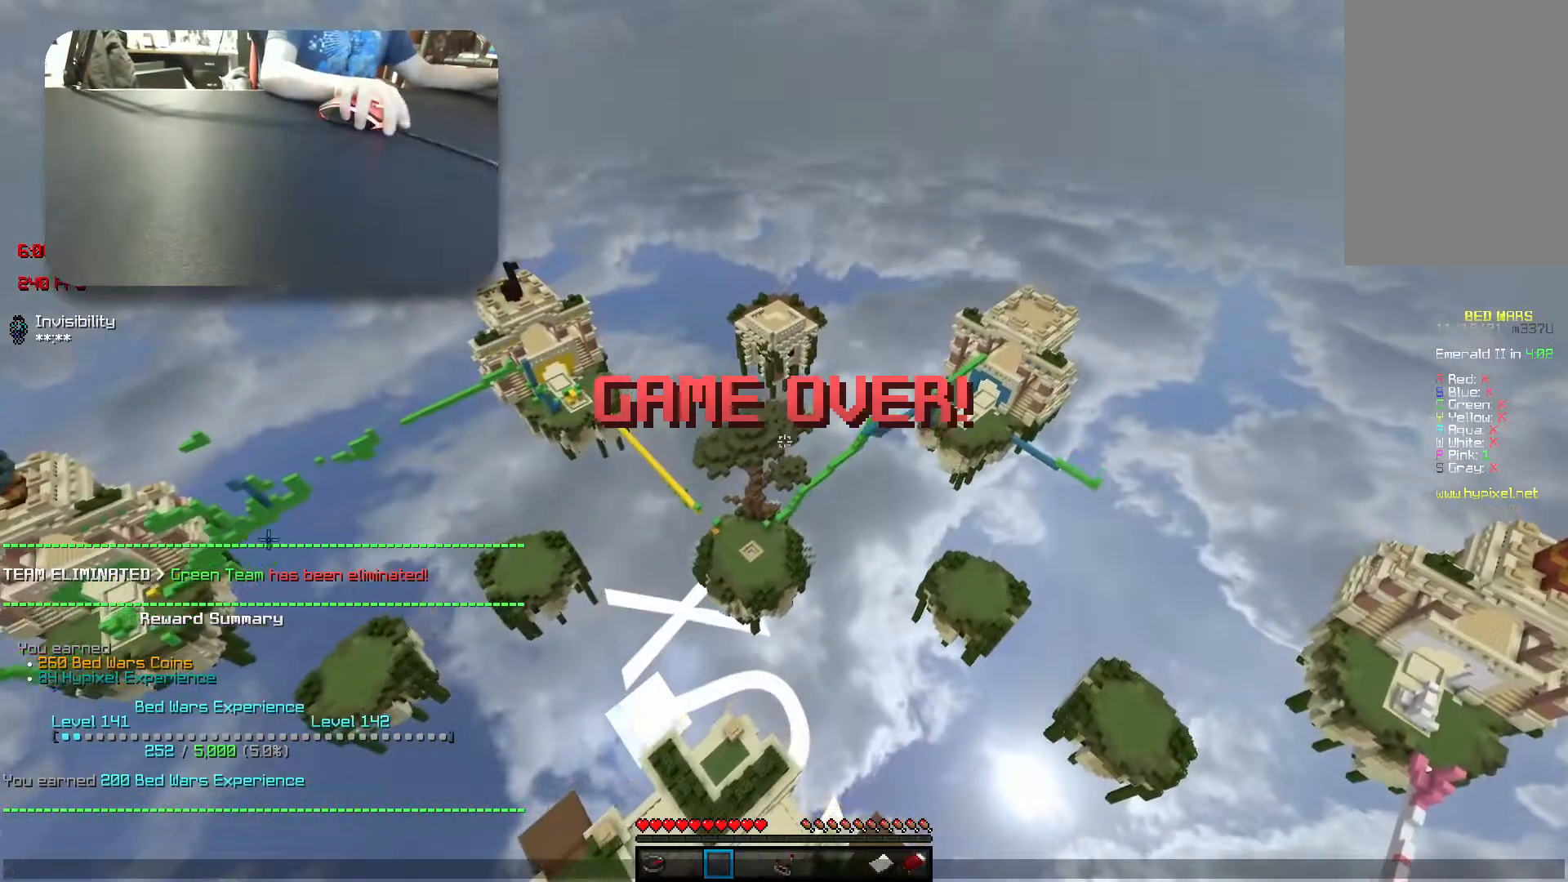
{"keys": [], "events": []}